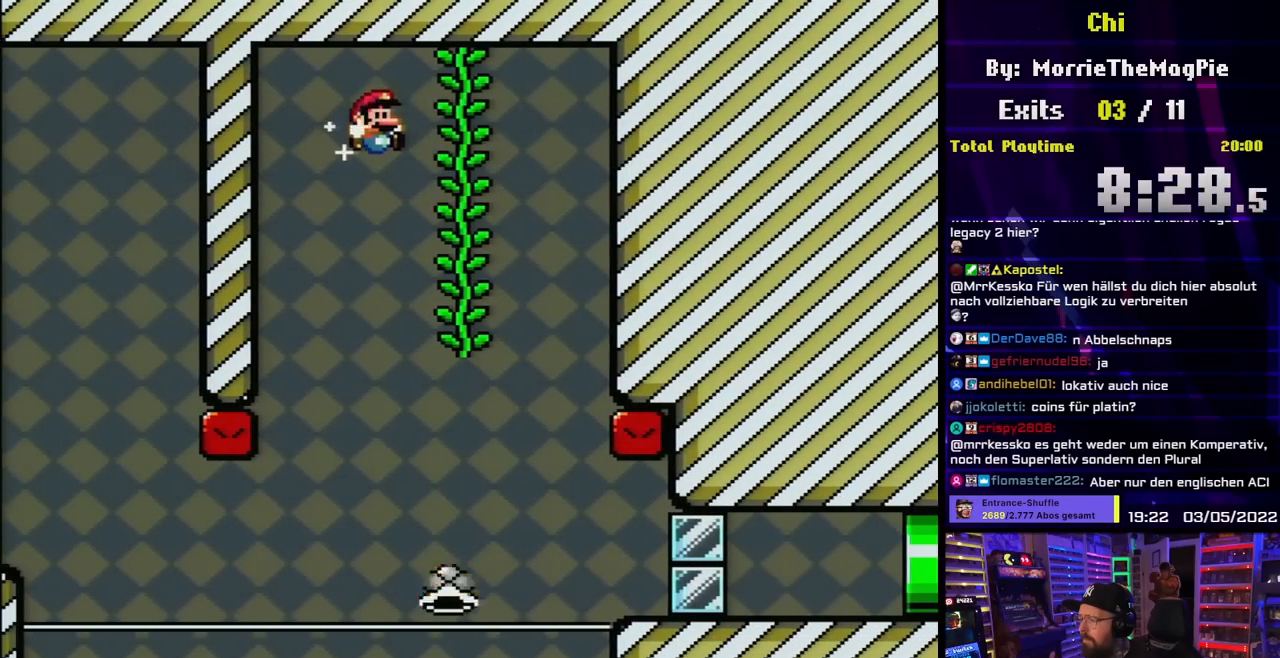
Gameplay with a controller (Nintendo layout); each line is a JSON object with the inputs held at the frame after it. "events" lists button and stick changes between this image and that frame as [ms after this image, input, new state], when the widget could be followed in between. Not read: L3 R3.
{"buttons": ["Y"], "events": [[267, "DPAD_RIGHT", "up"], [300, "B", "up"], [317, "DPAD_UP", "down"], [417, "DPAD_UP", "up"]]}
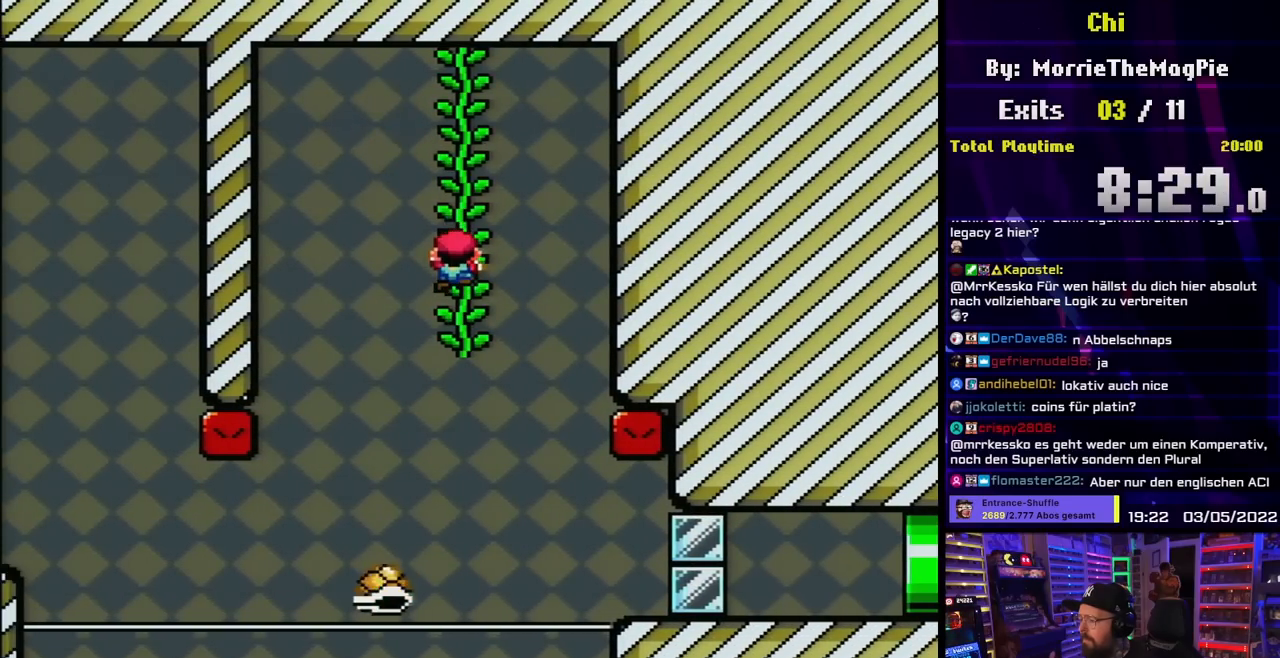
{"buttons": ["Y"], "events": [[117, "DPAD_DOWN", "down"], [267, "DPAD_DOWN", "up"]]}
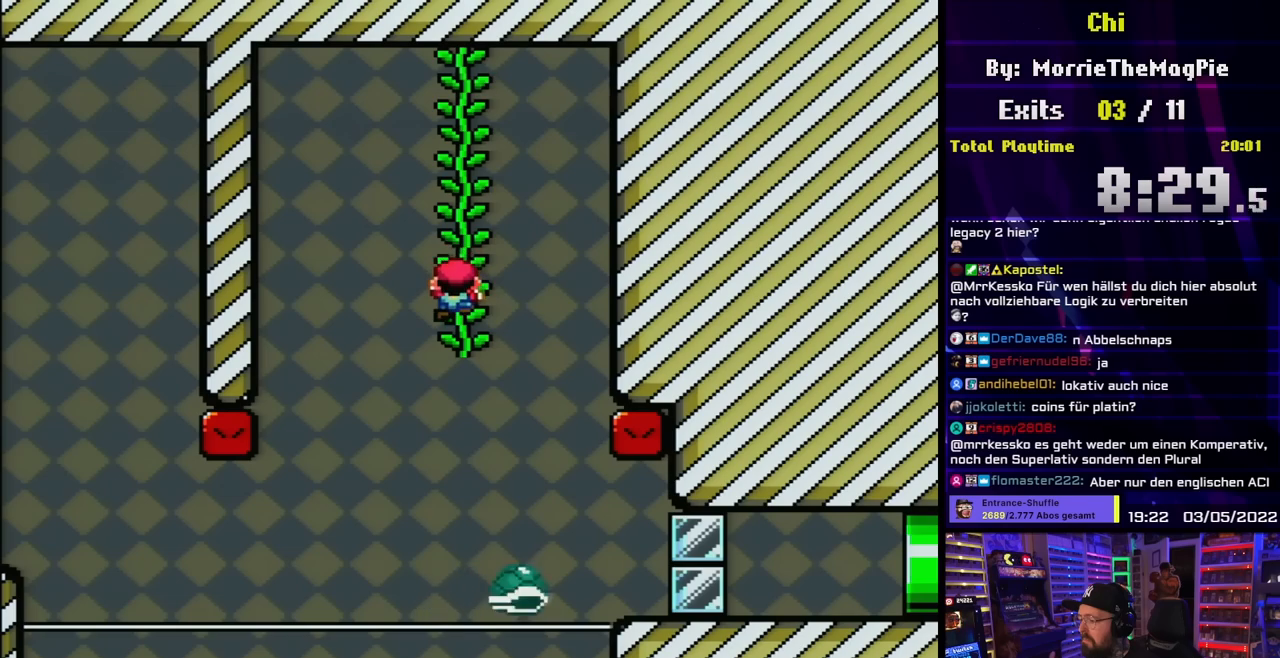
{"buttons": ["B", "Y"], "events": [[317, "B", "down"], [333, "DPAD_LEFT", "down"], [417, "B", "up"], [450, "DPAD_LEFT", "up"], [500, "B", "down"]]}
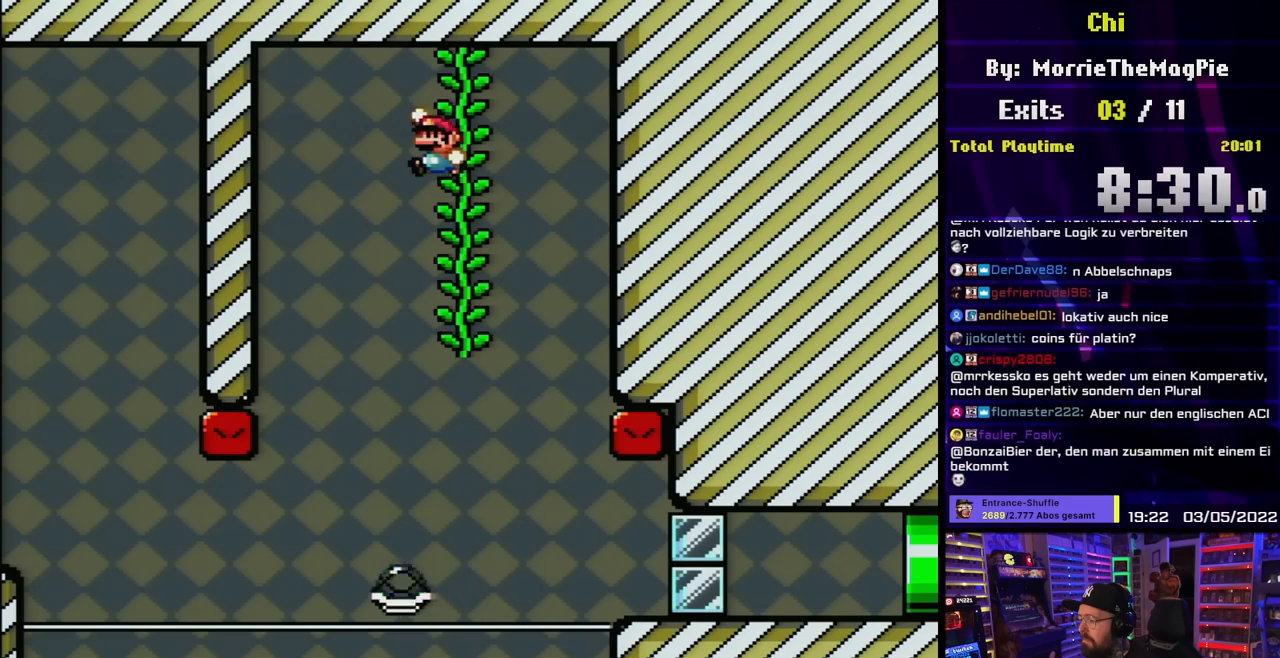
{"buttons": ["B", "Y"], "events": [[200, "DPAD_RIGHT", "down"], [417, "DPAD_RIGHT", "up"]]}
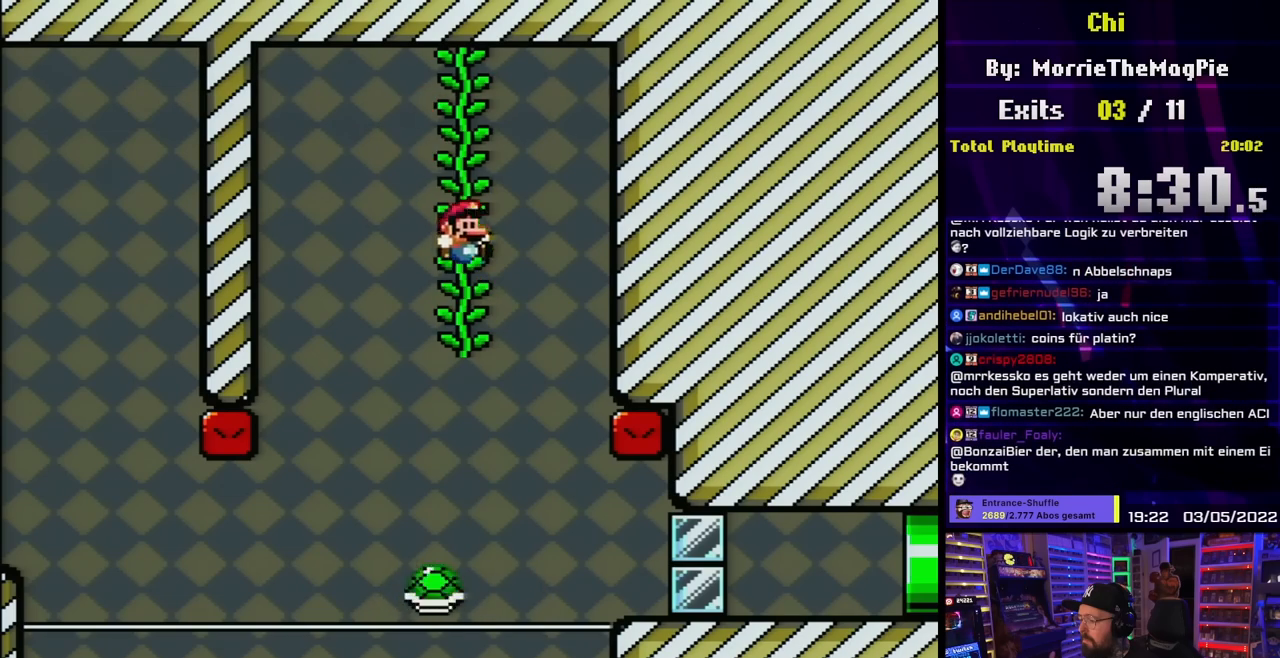
{"buttons": ["Y", "DPAD_RIGHT"], "events": [[83, "B", "up"], [100, "DPAD_RIGHT", "down"]]}
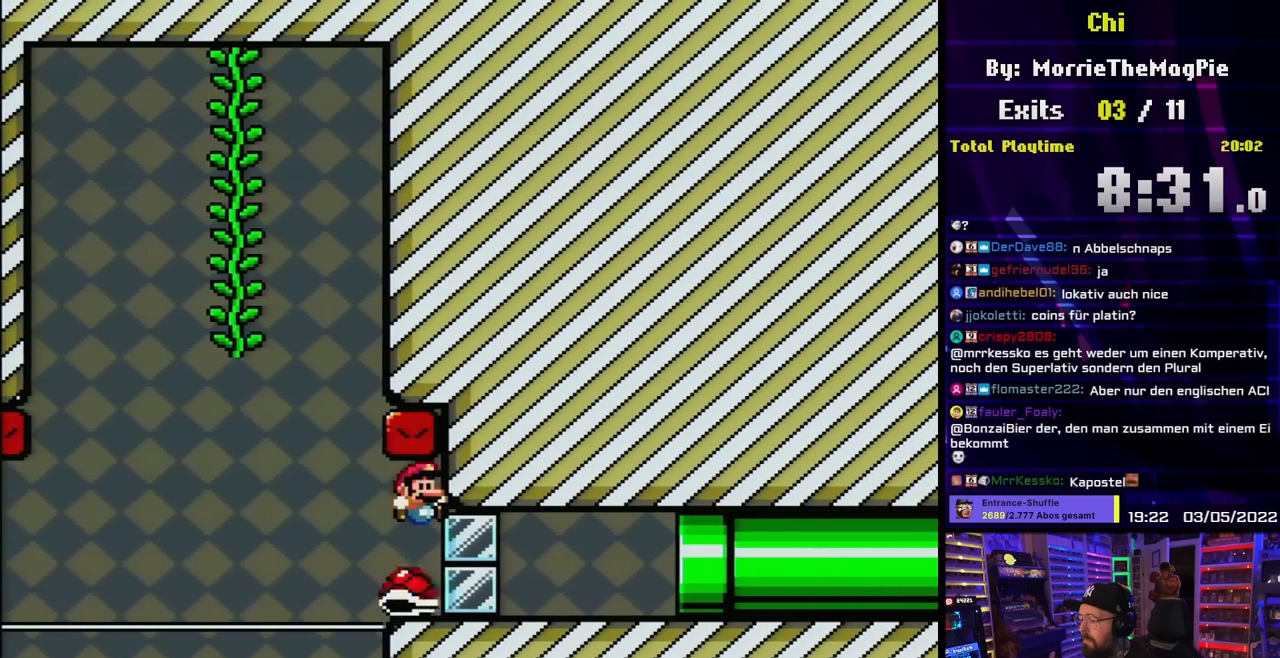
{"buttons": ["Y", "DPAD_RIGHT"], "events": []}
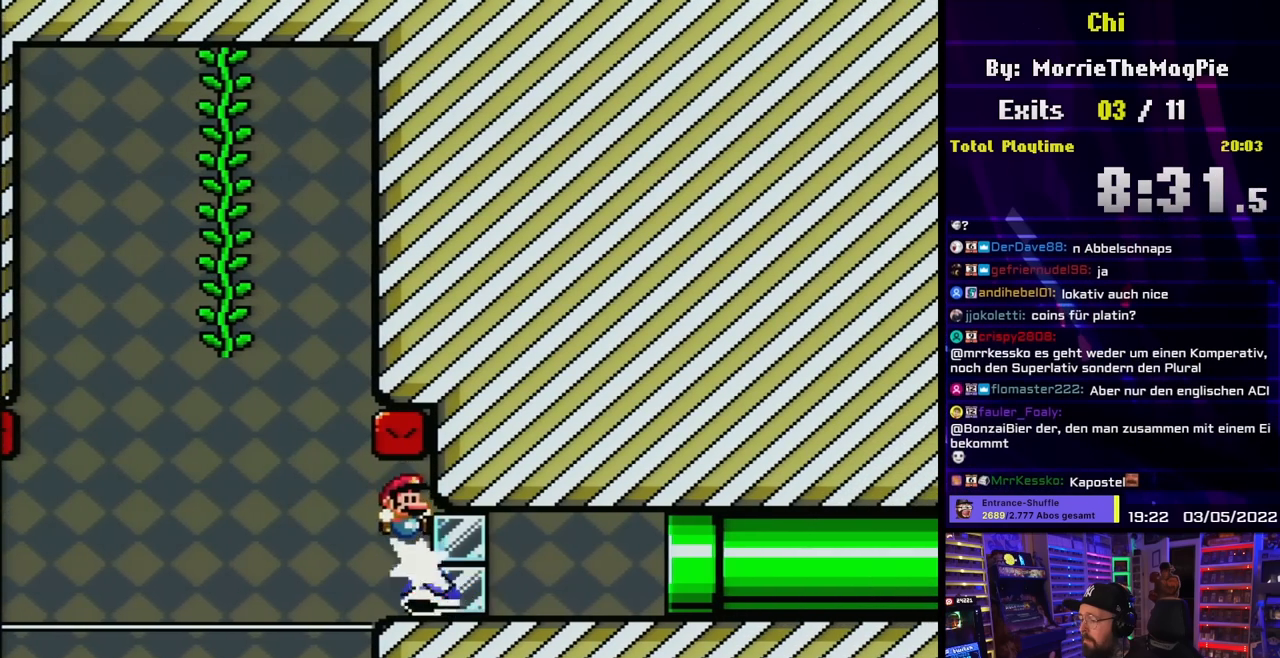
{"buttons": ["Y", "DPAD_RIGHT"], "events": []}
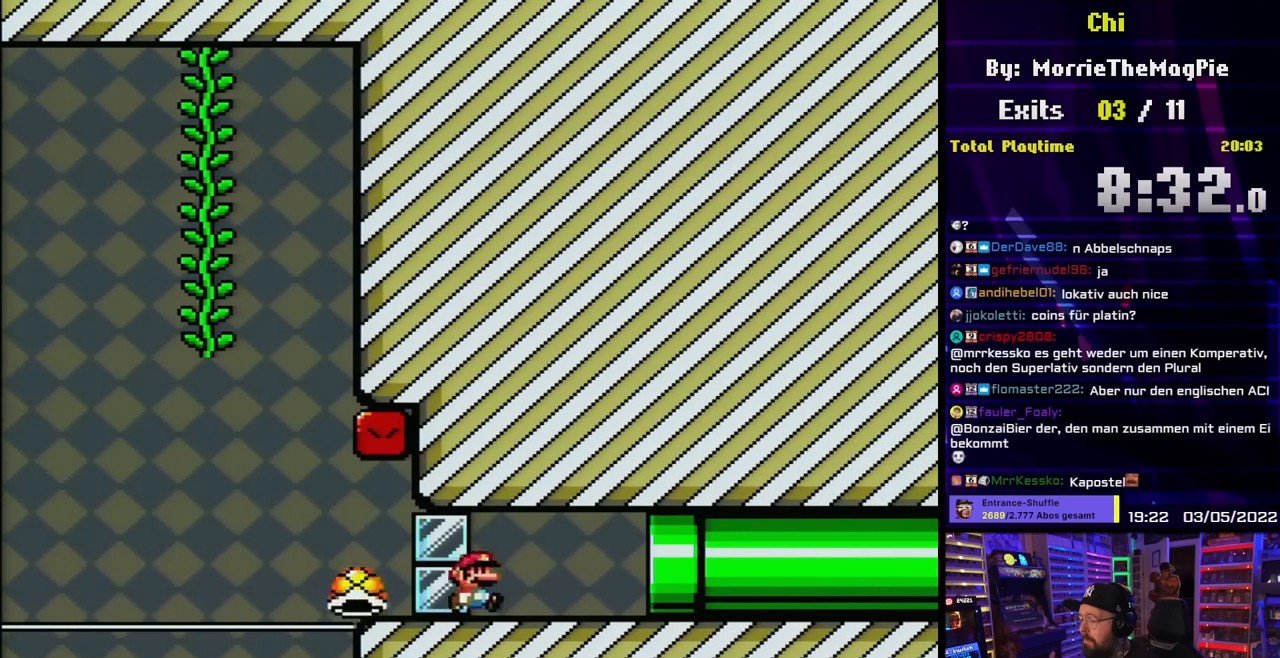
{"buttons": ["Y", "DPAD_RIGHT"], "events": []}
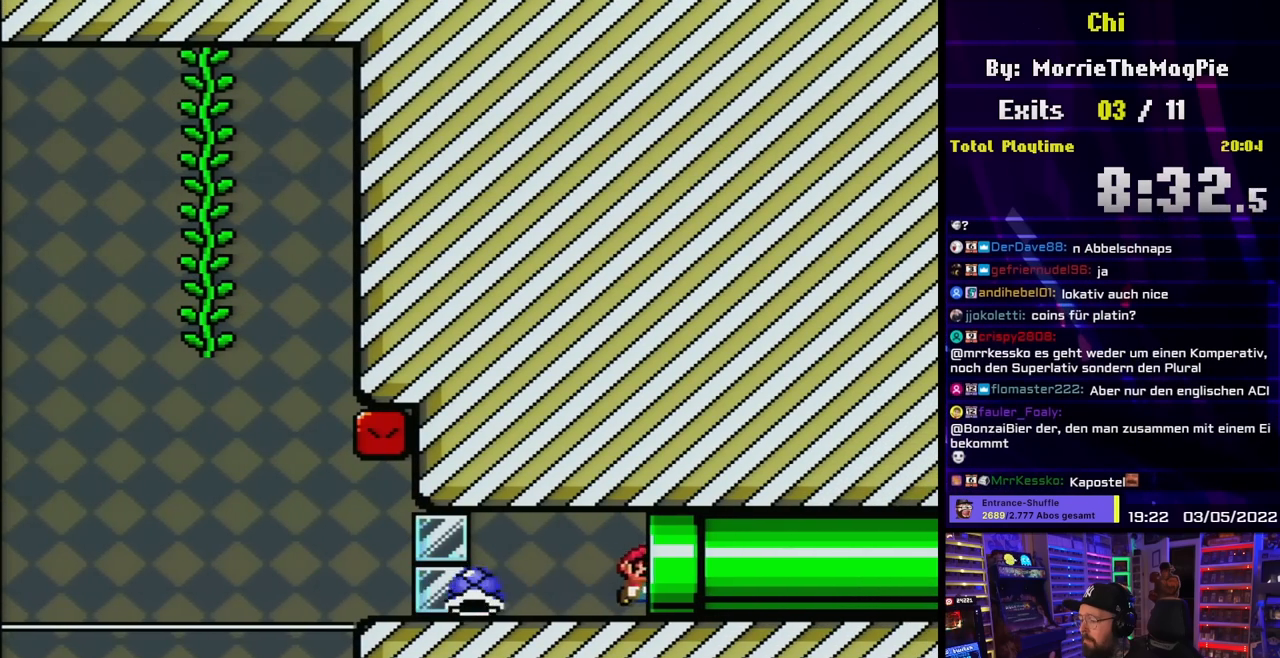
{"buttons": [], "events": [[300, "Y", "up"], [317, "DPAD_RIGHT", "up"]]}
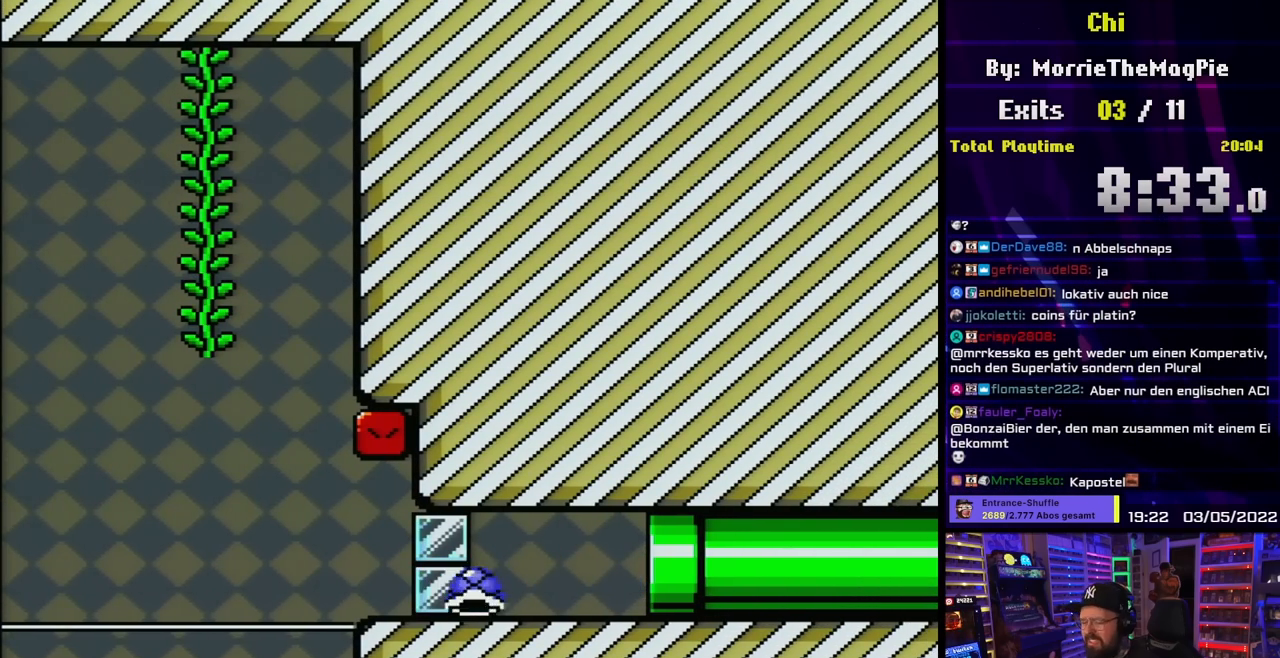
{"buttons": [], "events": []}
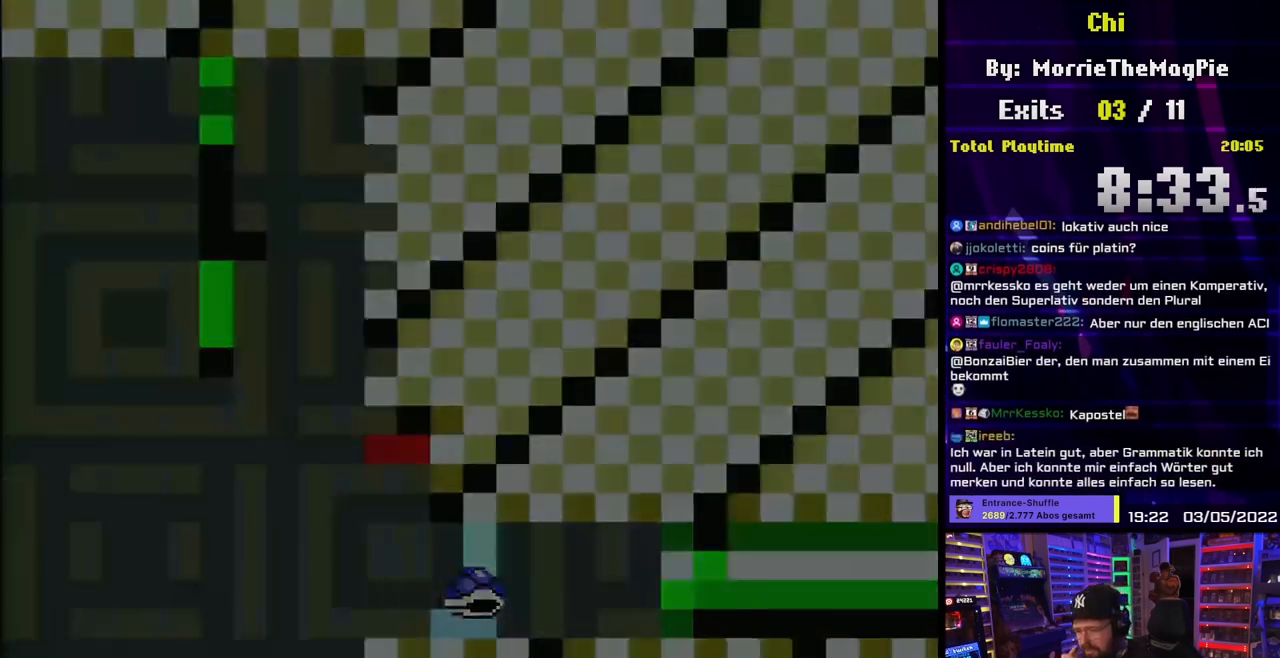
{"buttons": [], "events": []}
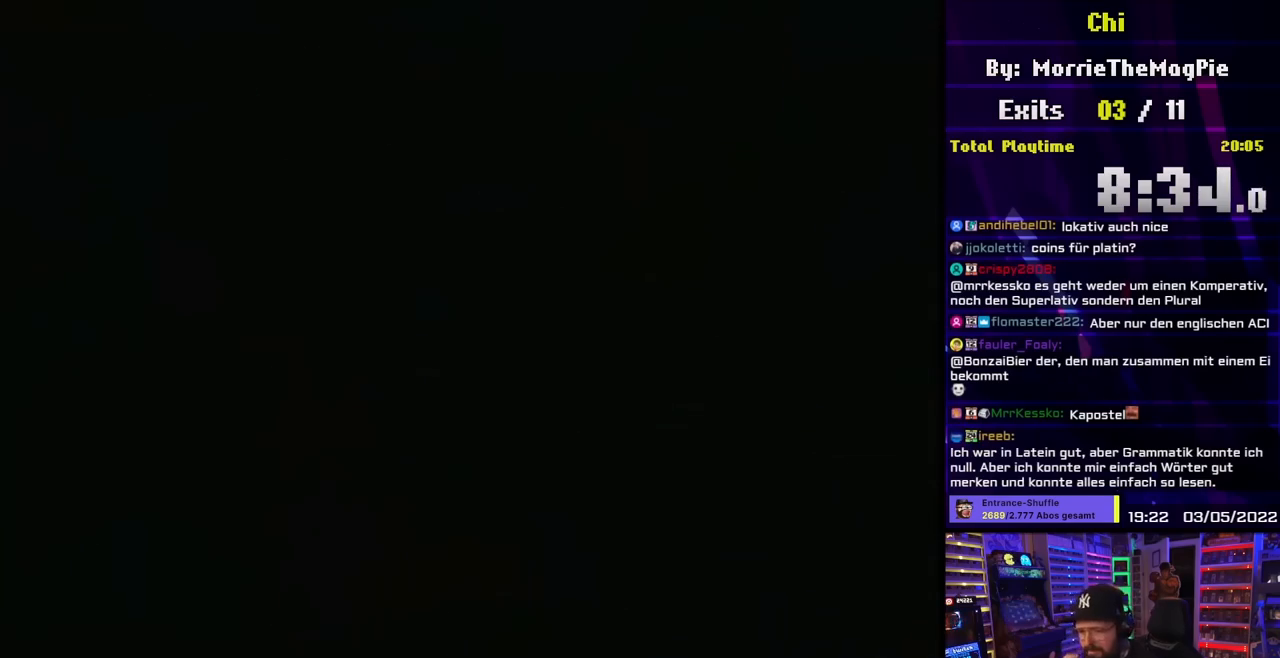
{"buttons": [], "events": []}
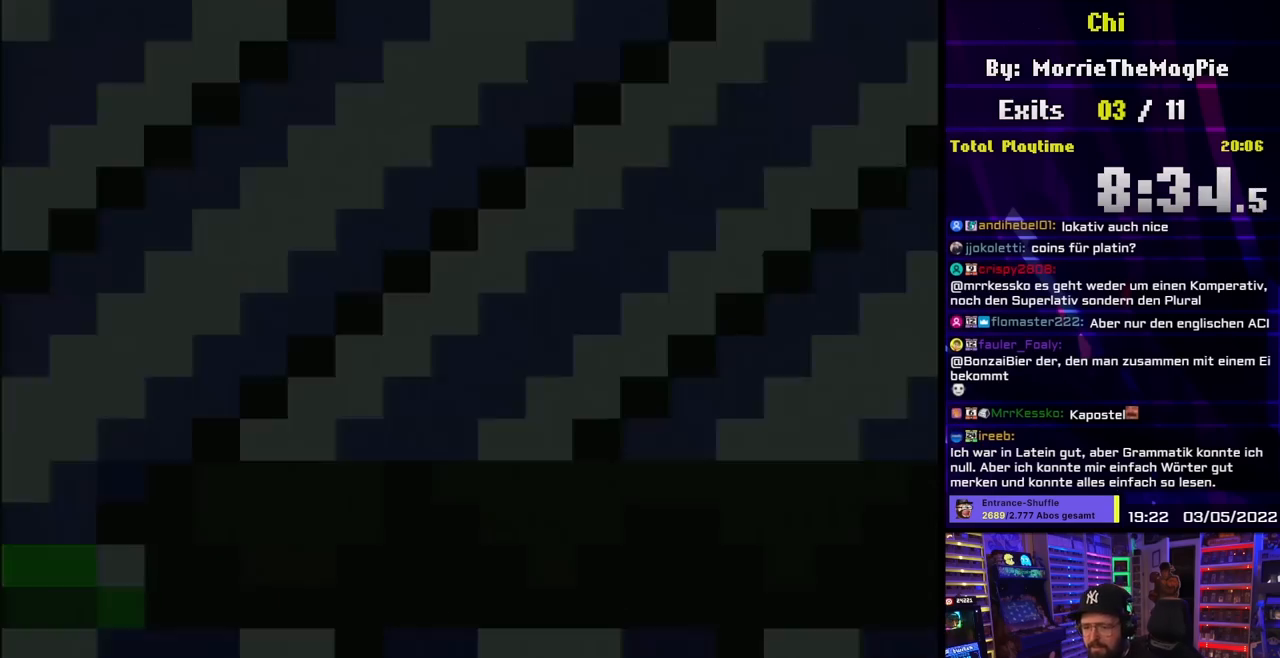
{"buttons": ["Y"], "events": [[83, "Y", "down"]]}
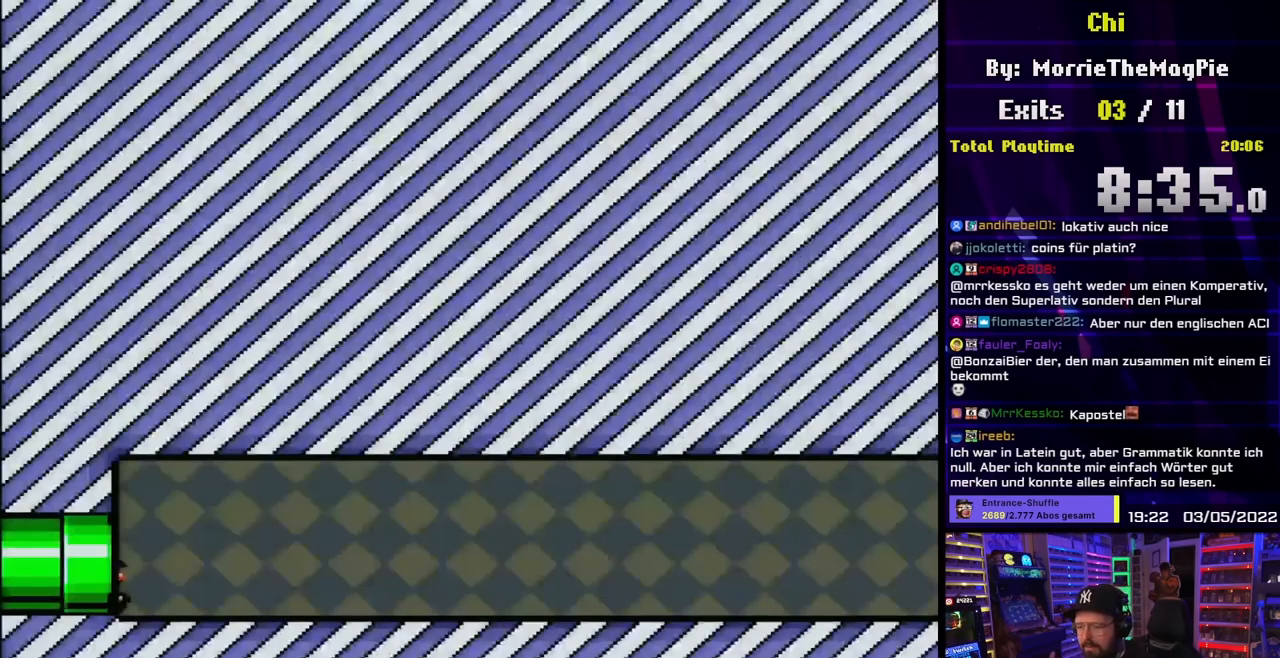
{"buttons": ["Y", "DPAD_RIGHT"], "events": [[33, "DPAD_RIGHT", "down"]]}
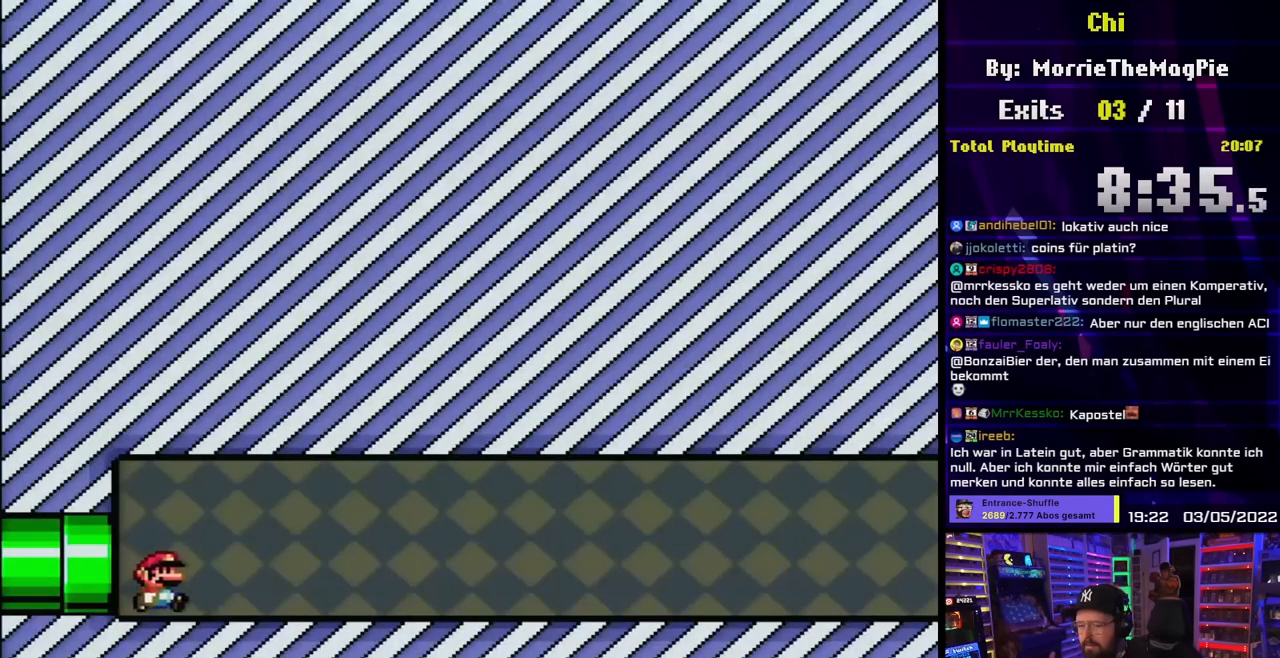
{"buttons": ["Y", "DPAD_RIGHT"], "events": []}
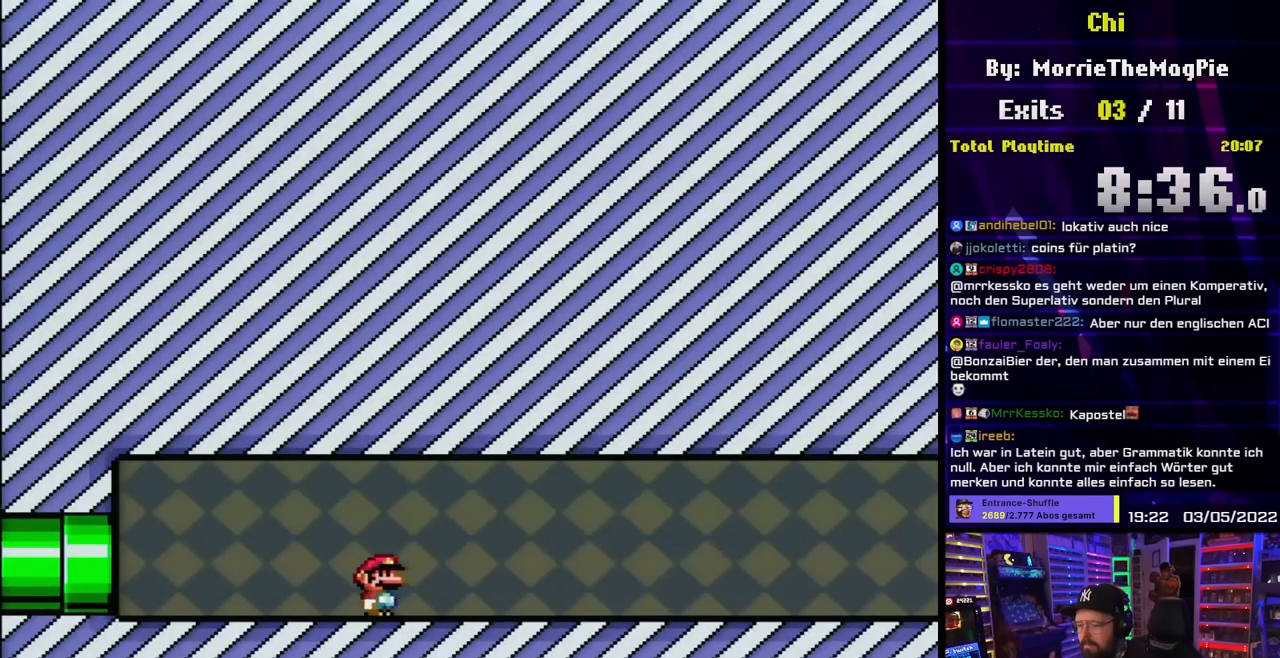
{"buttons": ["Y", "DPAD_RIGHT"], "events": []}
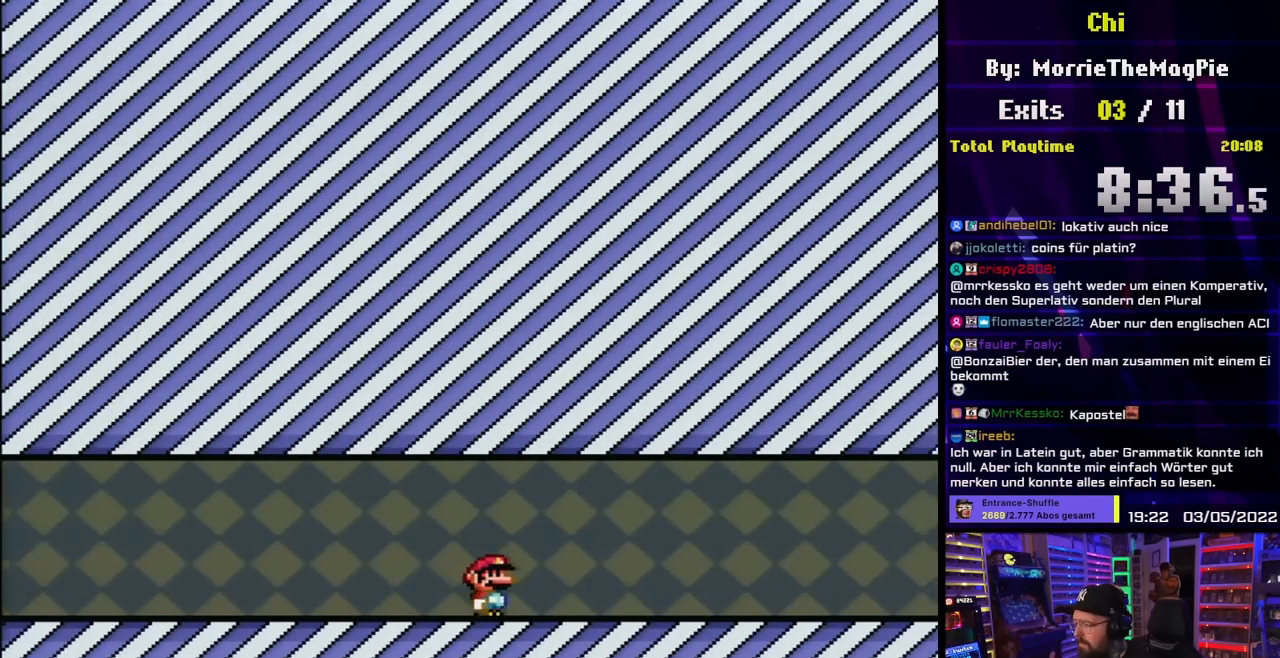
{"buttons": ["Y", "DPAD_RIGHT"], "events": []}
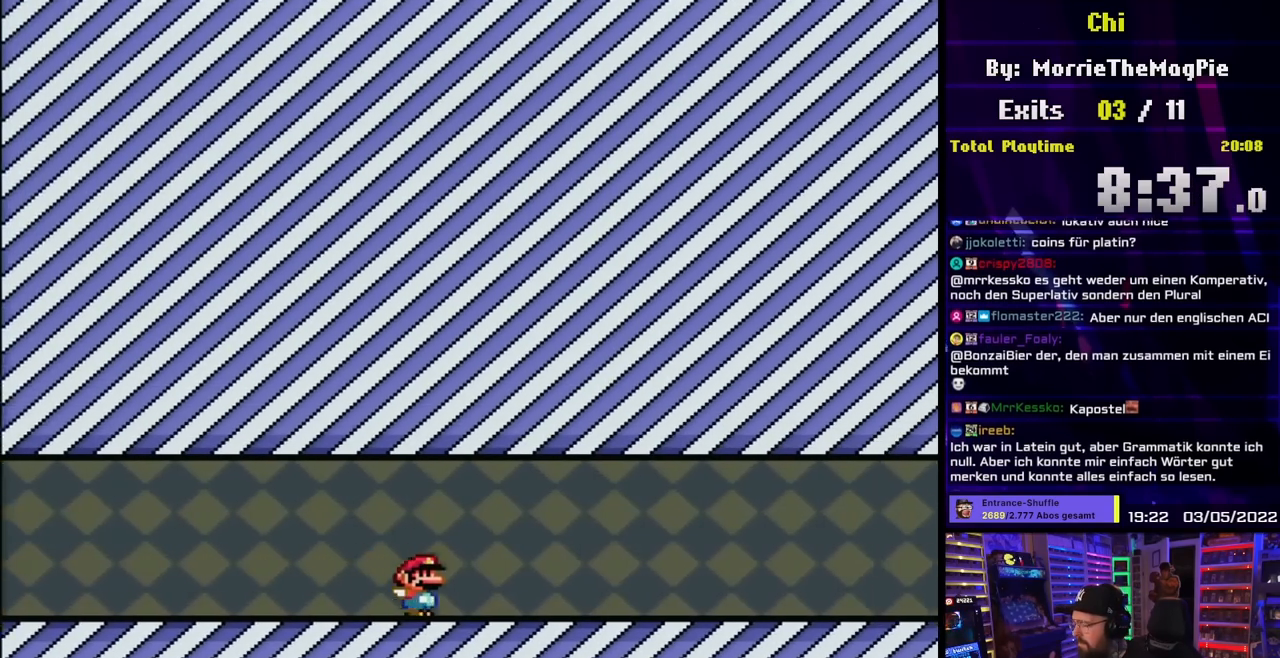
{"buttons": ["A", "X", "DPAD_RIGHT"], "events": [[183, "X", "down"], [183, "Y", "up"], [483, "A", "down"]]}
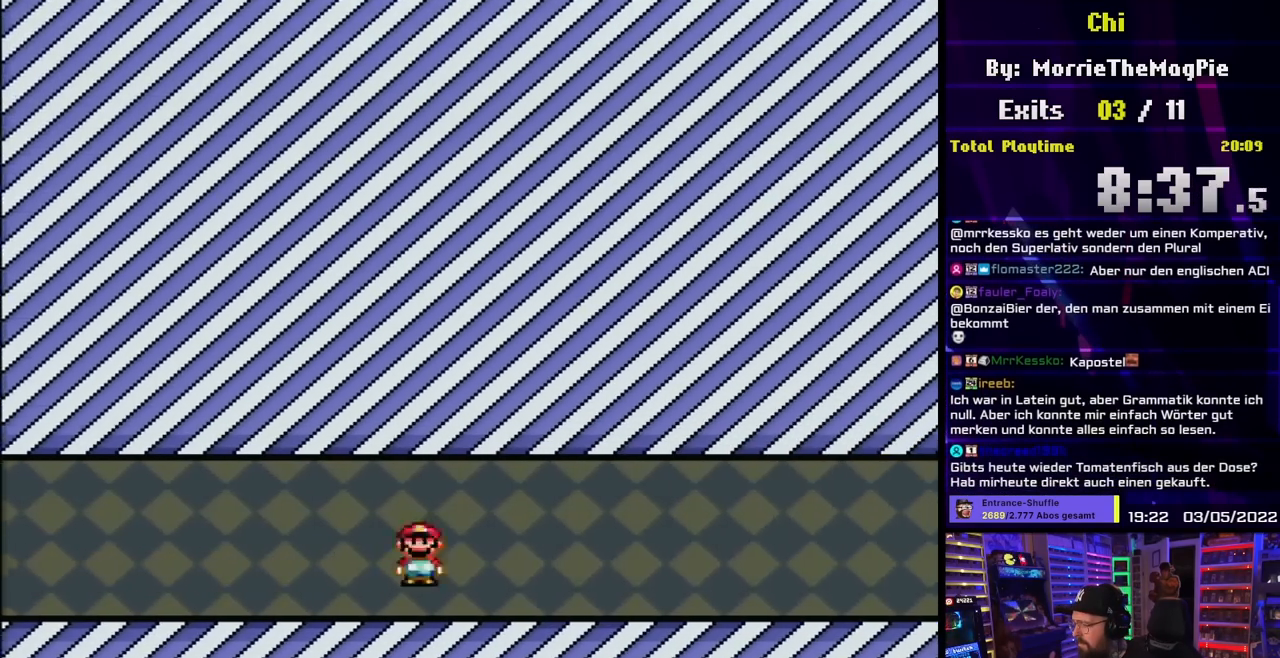
{"buttons": ["A", "X", "DPAD_RIGHT"], "events": [[250, "A", "up"], [400, "A", "down"]]}
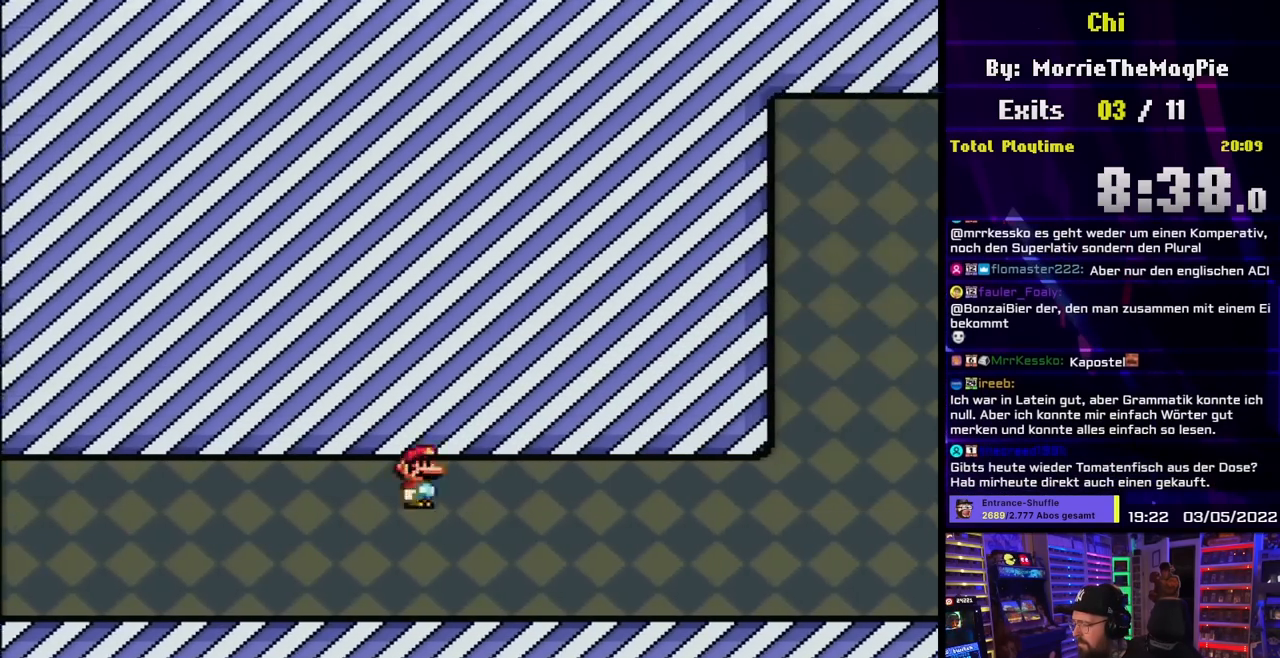
{"buttons": ["X", "DPAD_RIGHT"], "events": [[167, "A", "up"]]}
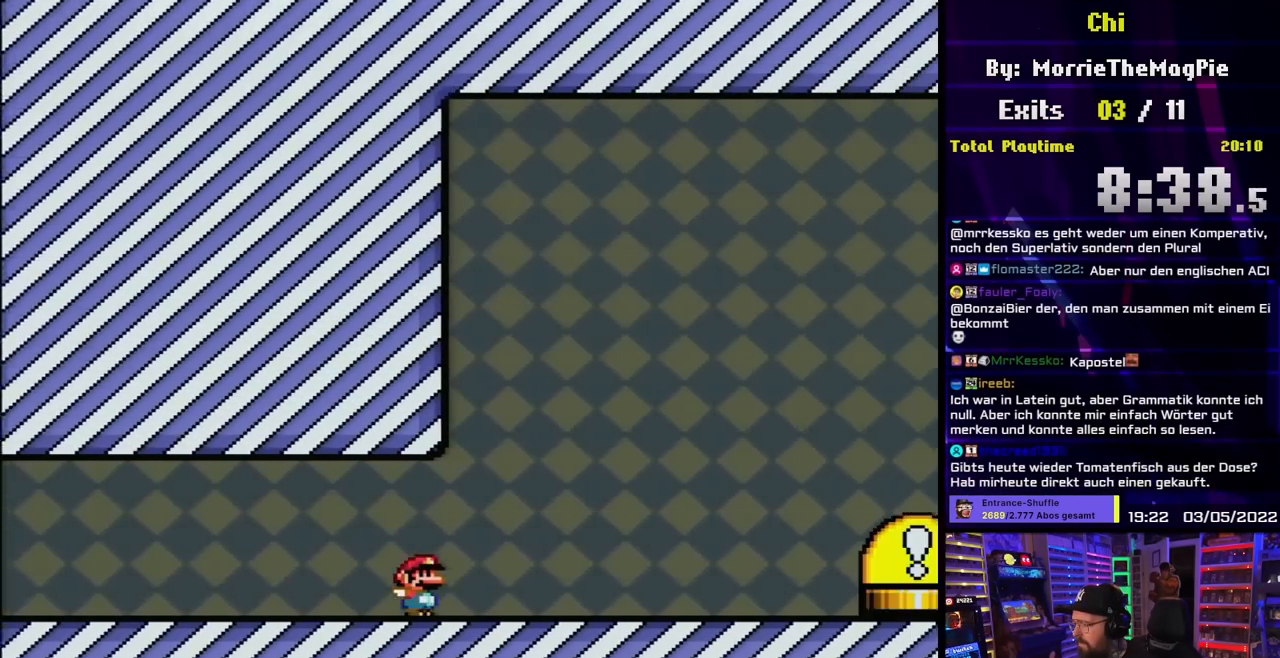
{"buttons": ["B", "Y", "DPAD_RIGHT"], "events": [[250, "Y", "down"], [267, "X", "up"], [467, "B", "down"]]}
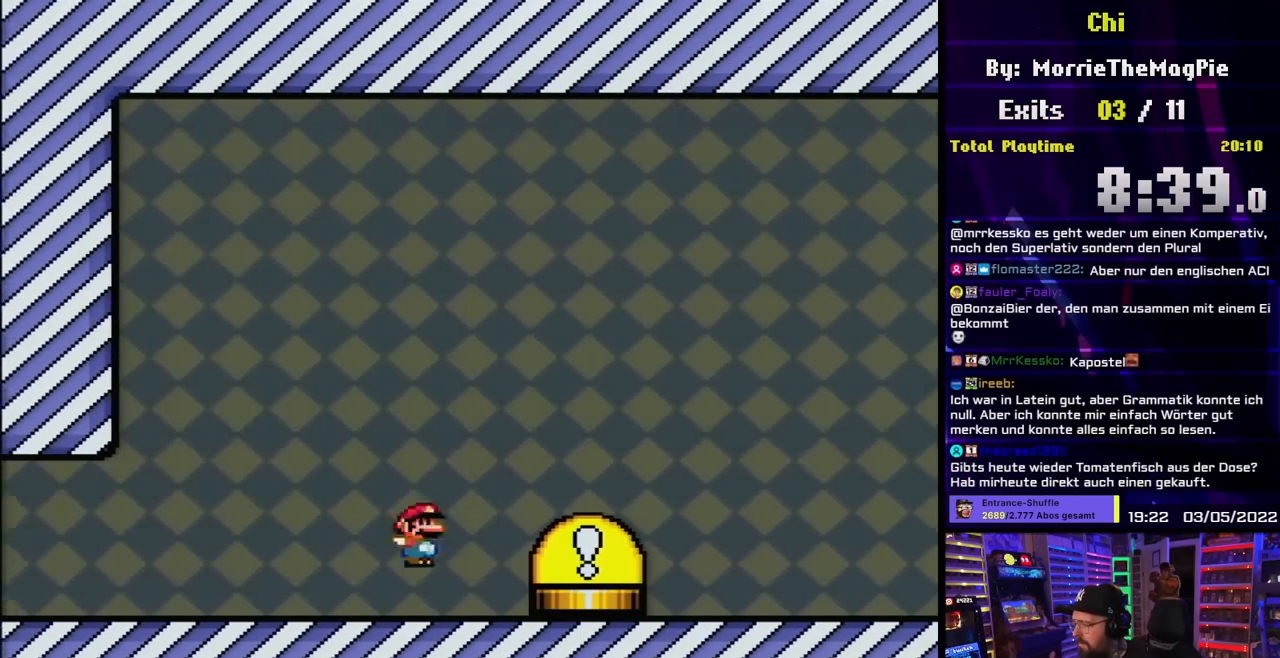
{"buttons": ["B", "Y", "DPAD_RIGHT"], "events": [[17, "DPAD_RIGHT", "up"], [33, "DPAD_LEFT", "down"], [67, "DPAD_UP", "down"], [167, "DPAD_UP", "up"], [233, "DPAD_LEFT", "up"], [433, "DPAD_RIGHT", "down"]]}
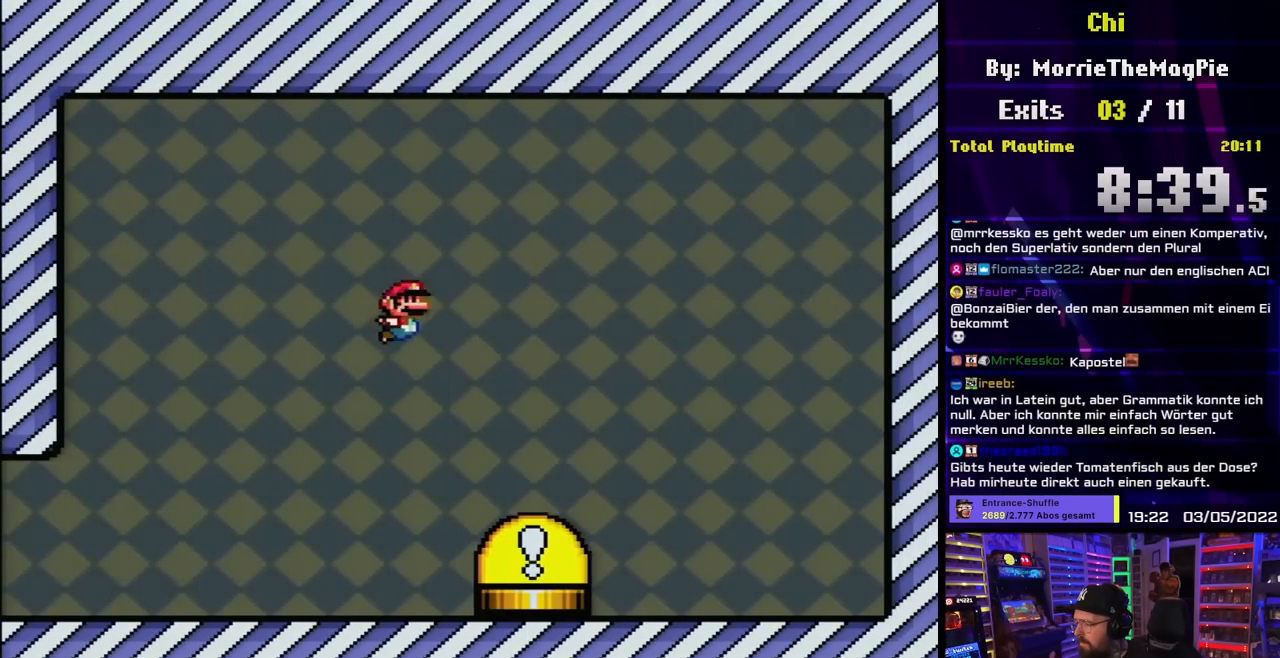
{"buttons": ["B", "Y", "DPAD_RIGHT"], "events": [[267, "B", "up"], [367, "B", "down"]]}
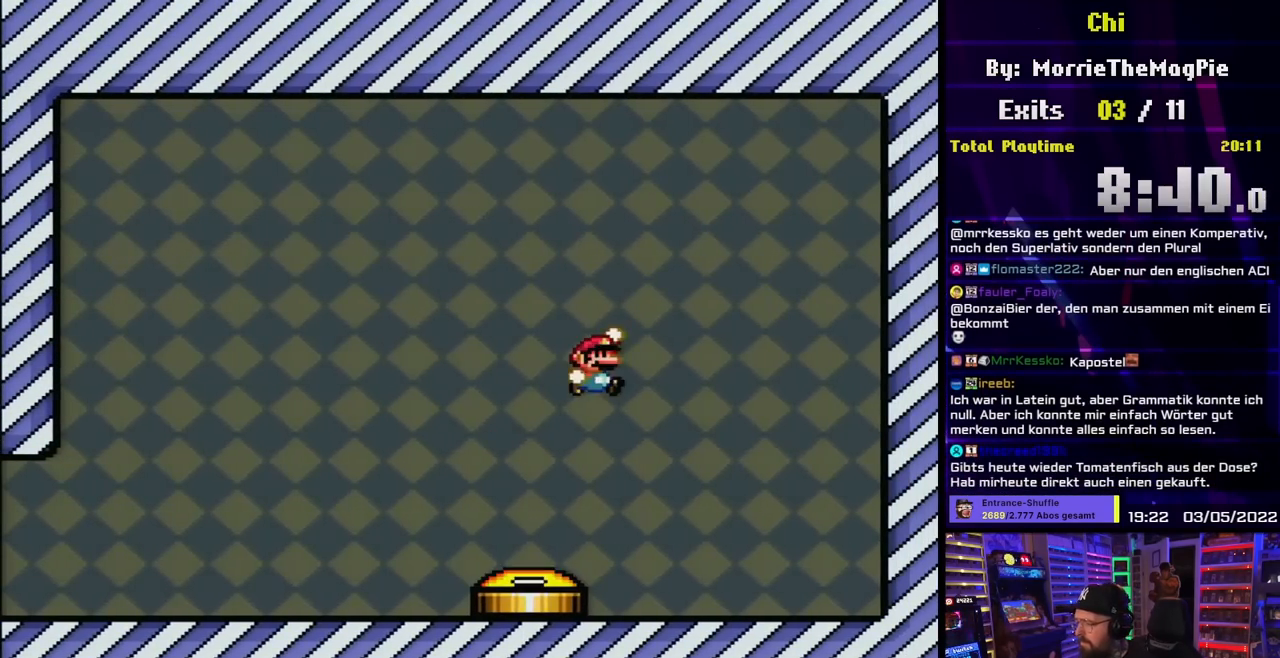
{"buttons": ["B", "Y"], "events": [[350, "DPAD_RIGHT", "up"]]}
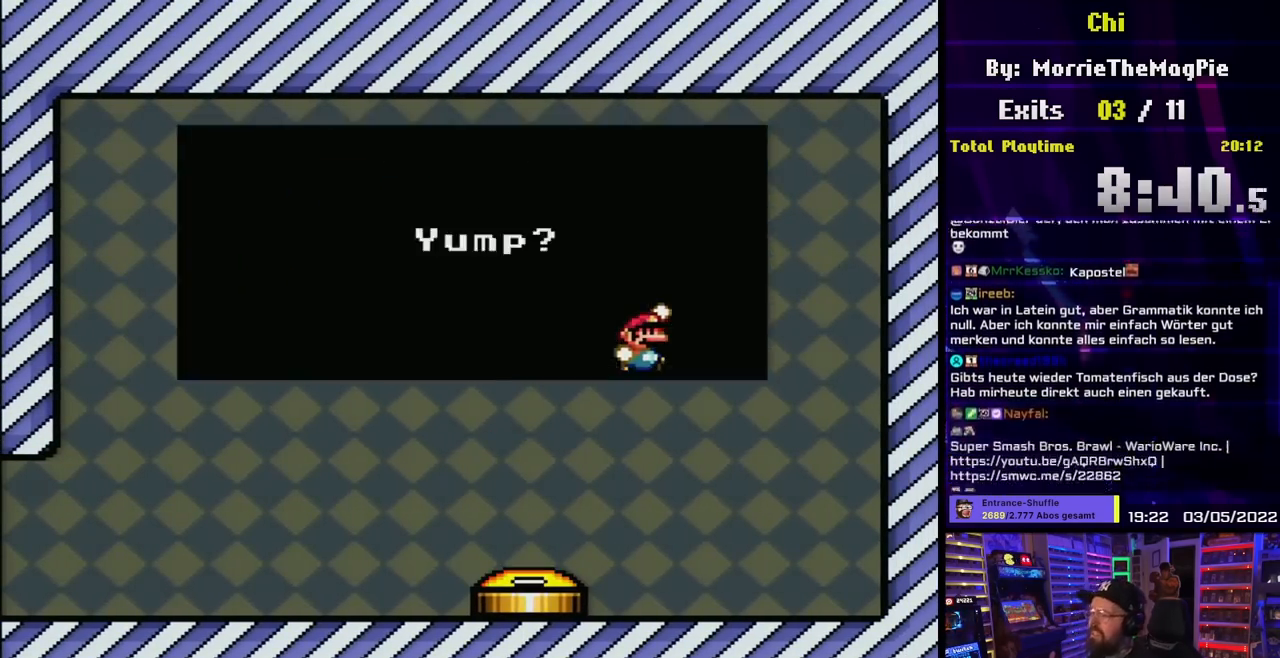
{"buttons": [], "events": [[67, "Y", "up"], [100, "B", "up"]]}